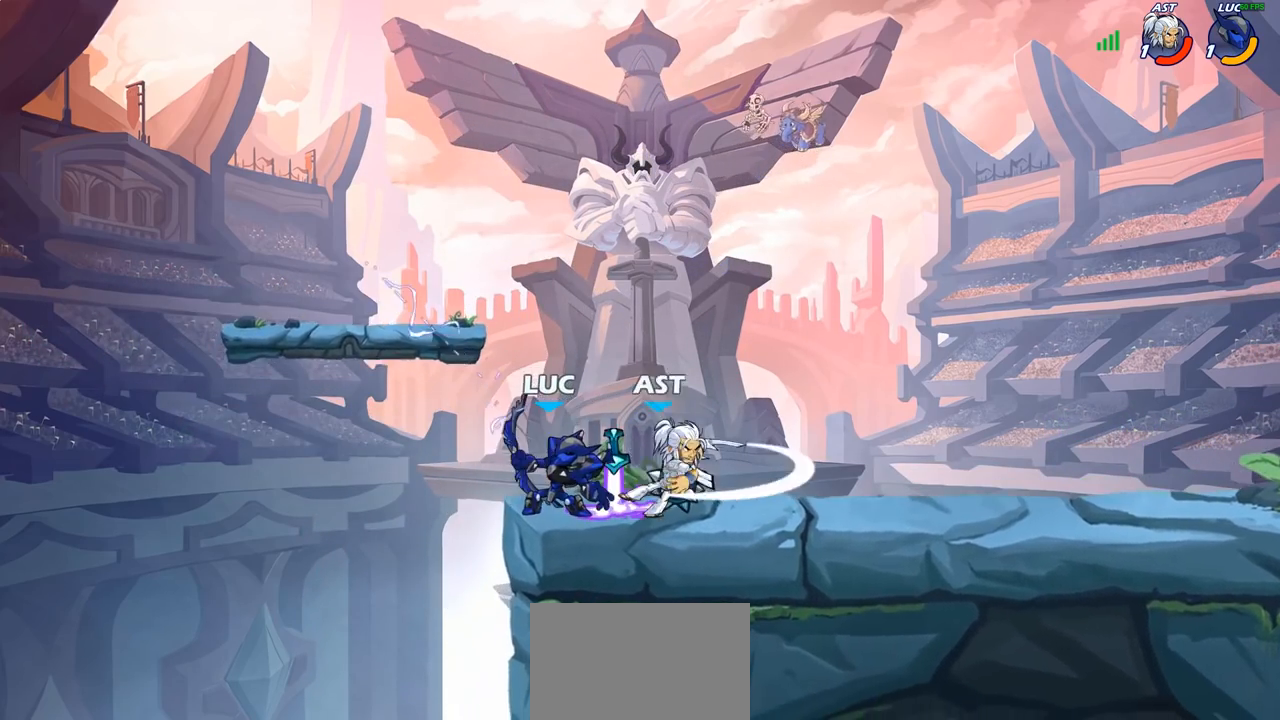
Gameplay with a controller (PlayStation layout); each line is a JSON object with the inputs held at the frame after it. "events" lists button and stick changes between this image and that frame as [ms after this image, input, new state], when the widget could be followed in between. Not read: R1.
{"buttons": ["R2"], "left_stick": "right", "right_stick": "center", "events": [[267, "left_stick", "right"], [400, "R2", "down"]]}
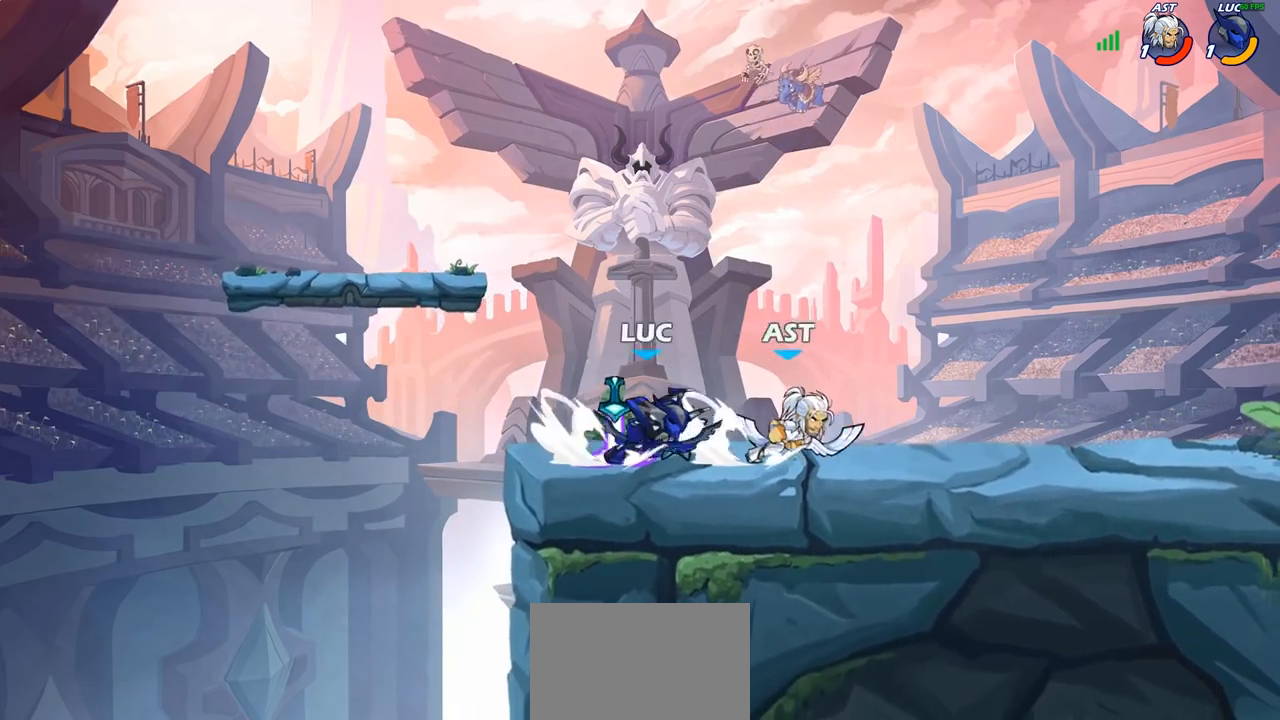
{"buttons": [], "left_stick": "right", "right_stick": "center", "events": [[117, "R2", "up"]]}
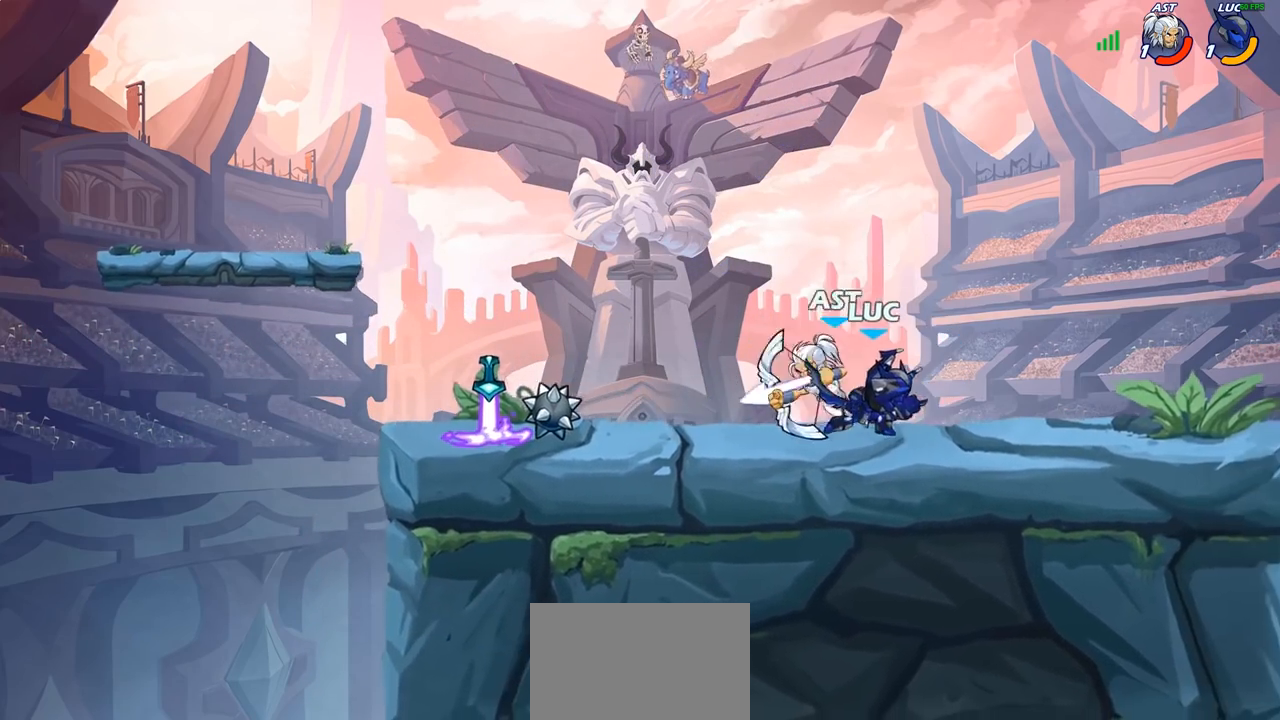
{"buttons": [], "left_stick": "center", "right_stick": "center", "events": [[17, "SQUARE", "down"], [100, "SQUARE", "up"], [483, "left_stick", "center"]]}
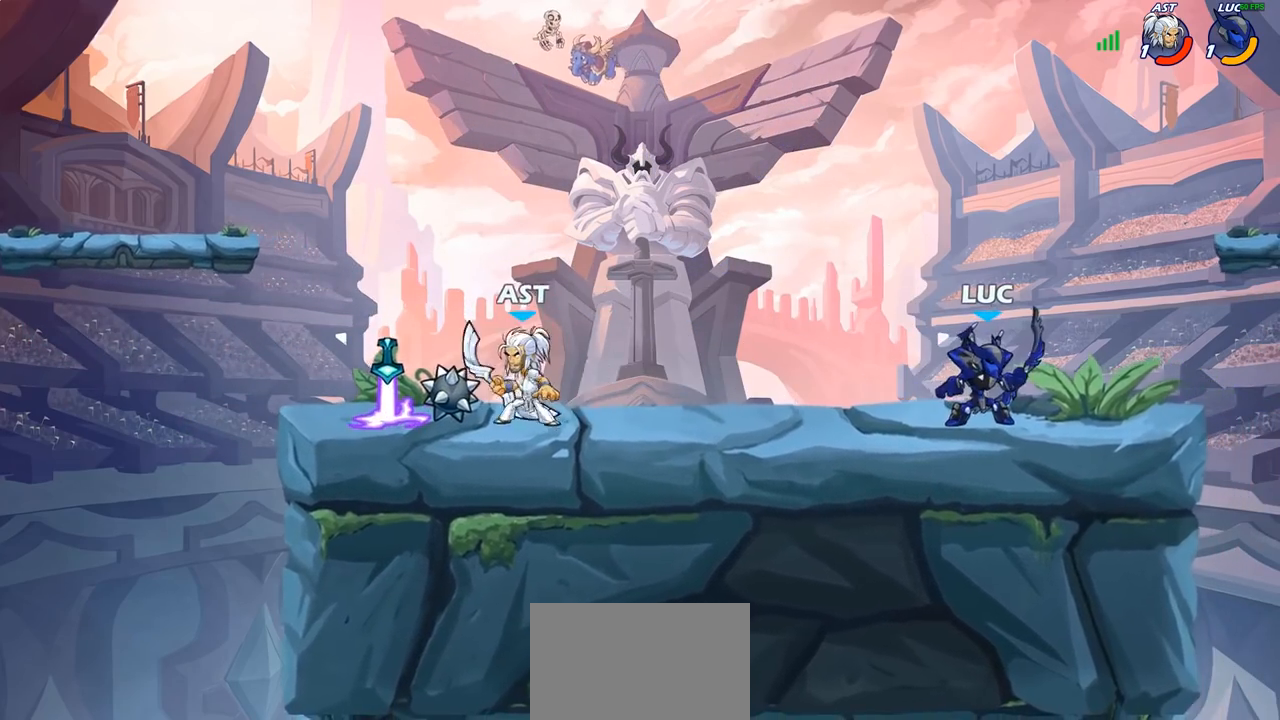
{"buttons": ["SQUARE"], "left_stick": "center", "right_stick": "center", "events": [[67, "left_stick", "right"], [383, "left_stick", "down-left"], [450, "SQUARE", "down"], [500, "left_stick", "center"]]}
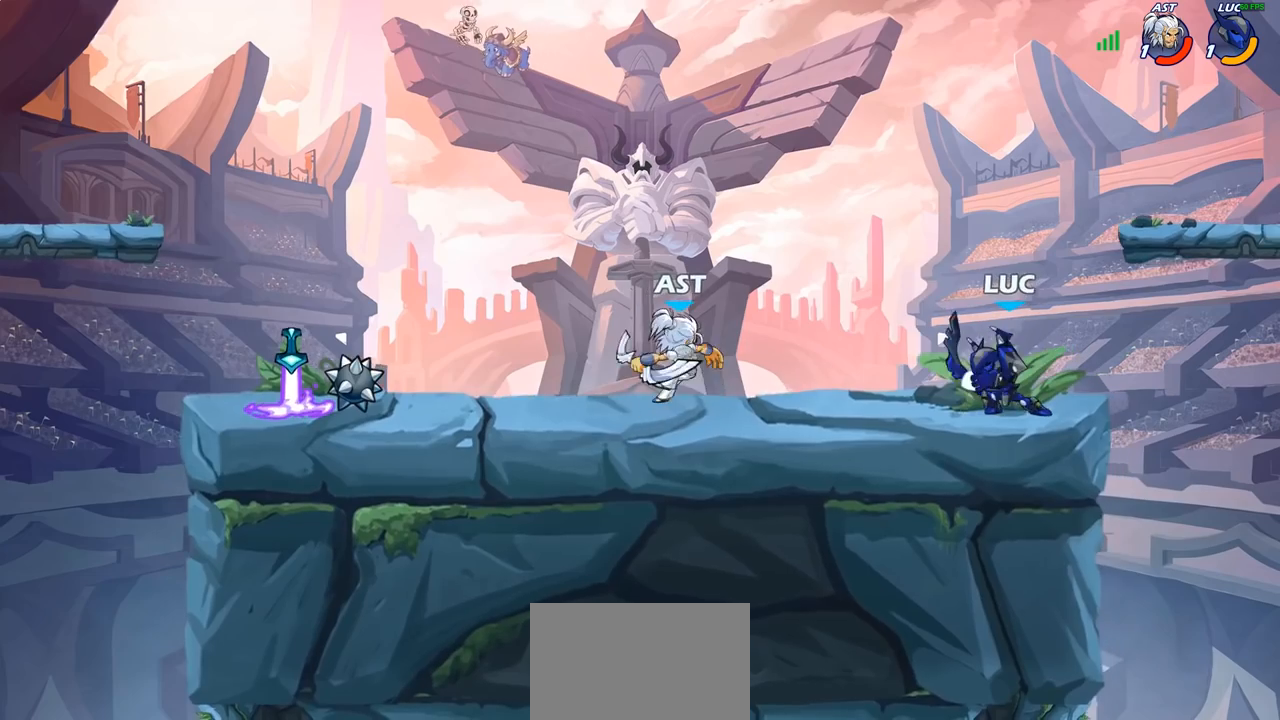
{"buttons": [], "left_stick": "center", "right_stick": "center", "events": [[33, "SQUARE", "up"], [117, "SQUARE", "down"], [200, "SQUARE", "up"], [267, "SQUARE", "down"], [350, "SQUARE", "up"], [433, "SQUARE", "down"], [500, "SQUARE", "up"]]}
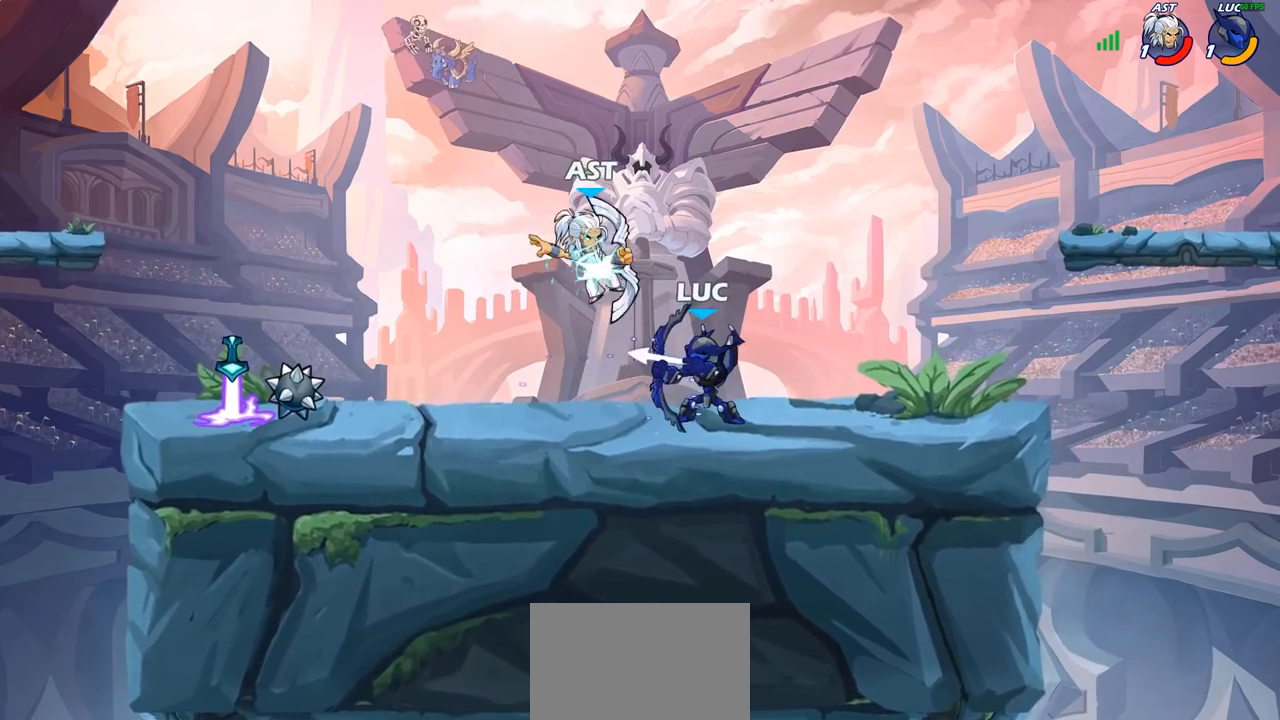
{"buttons": ["R2"], "left_stick": "left", "right_stick": "center", "events": [[283, "left_stick", "left"], [350, "R2", "down"]]}
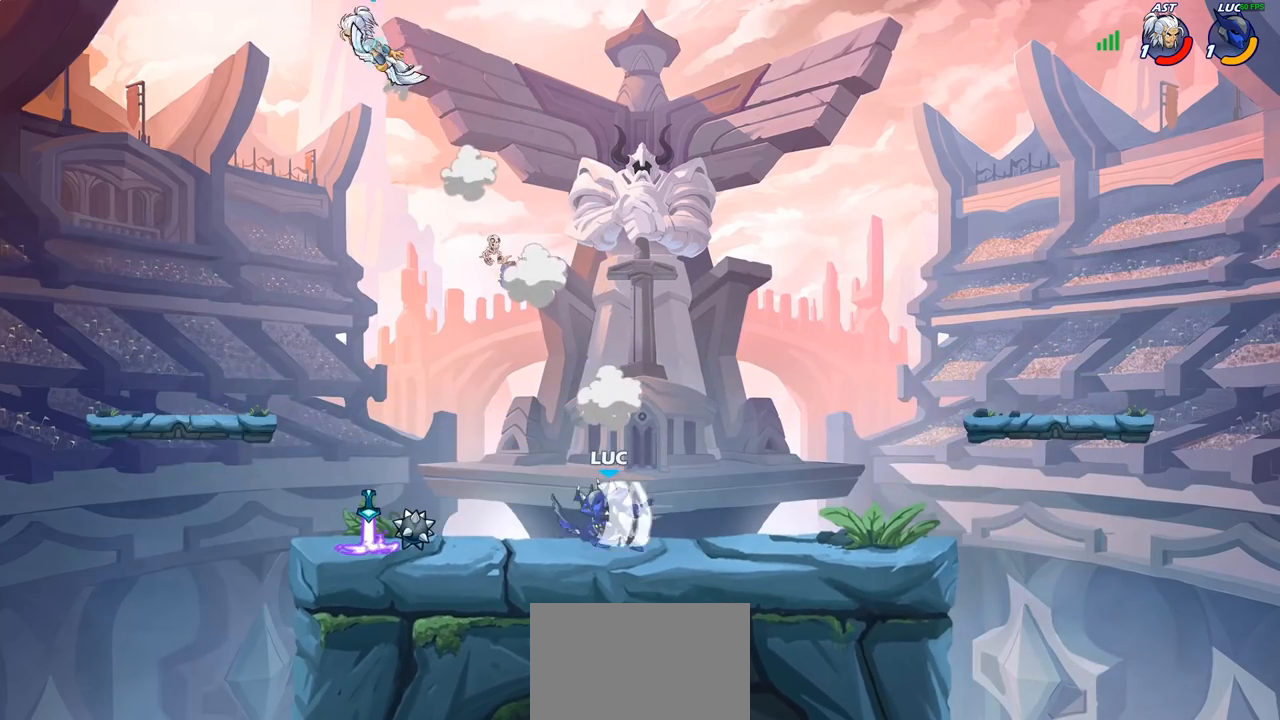
{"buttons": ["CIRCLE", "R2"], "left_stick": "center", "right_stick": "center", "events": [[17, "R2", "up"], [250, "CROSS", "down"], [250, "left_stick", "up-left"], [400, "CROSS", "up"], [400, "left_stick", "up-right"], [500, "CIRCLE", "down"], [500, "R2", "down"], [500, "left_stick", "center"]]}
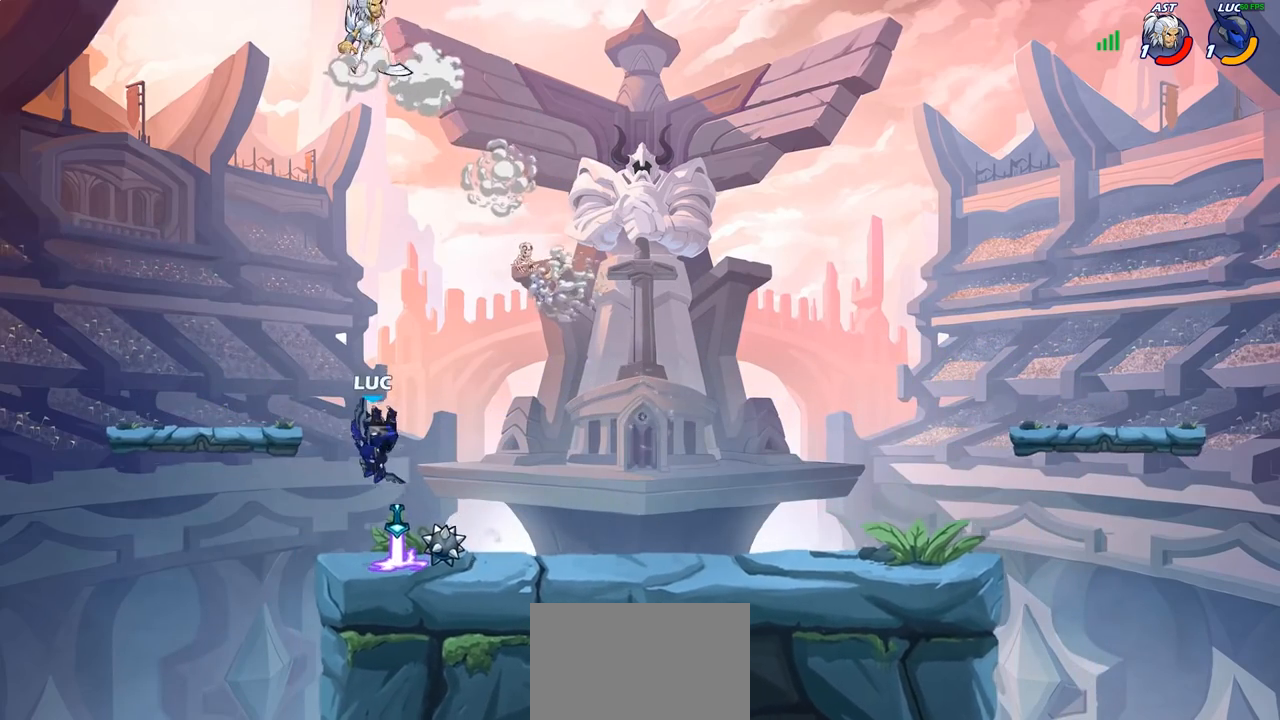
{"buttons": [], "left_stick": "center", "right_stick": "center", "events": [[83, "CIRCLE", "up"], [83, "R2", "up"]]}
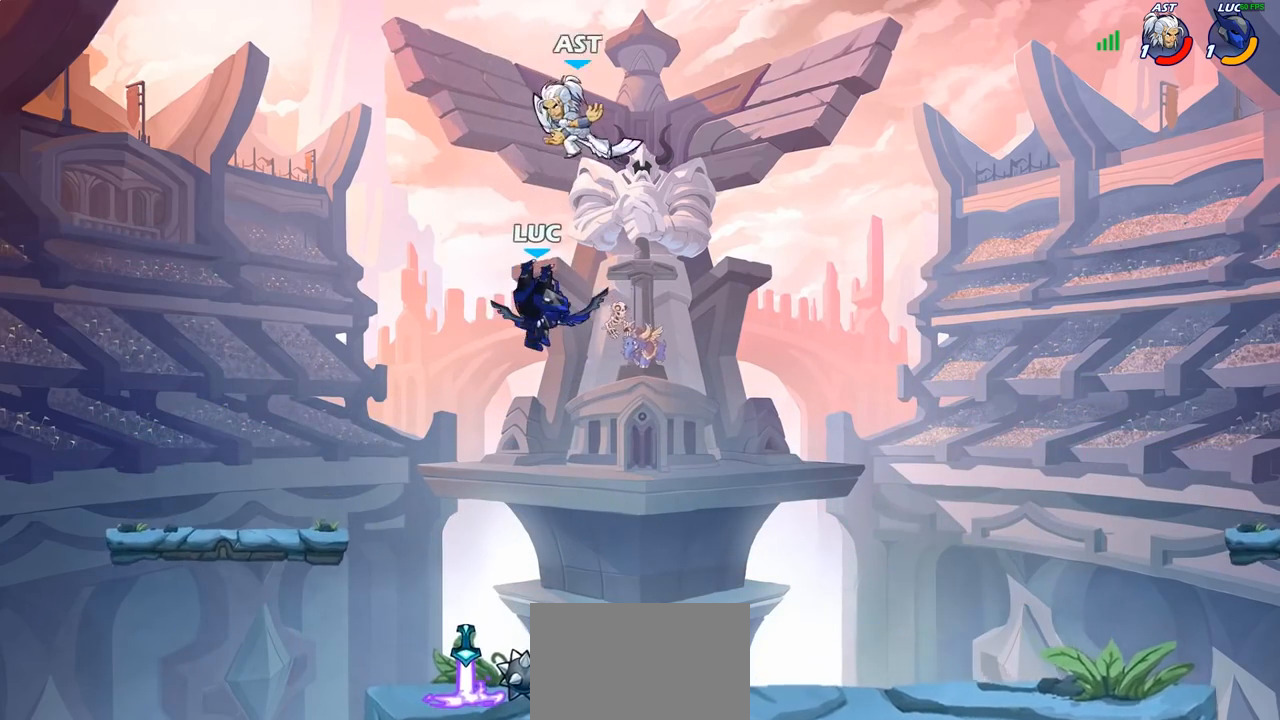
{"buttons": ["SQUARE"], "left_stick": "down-right", "right_stick": "center", "events": [[67, "left_stick", "left"], [200, "left_stick", "down-left"], [450, "left_stick", "down-right"], [467, "SQUARE", "down"]]}
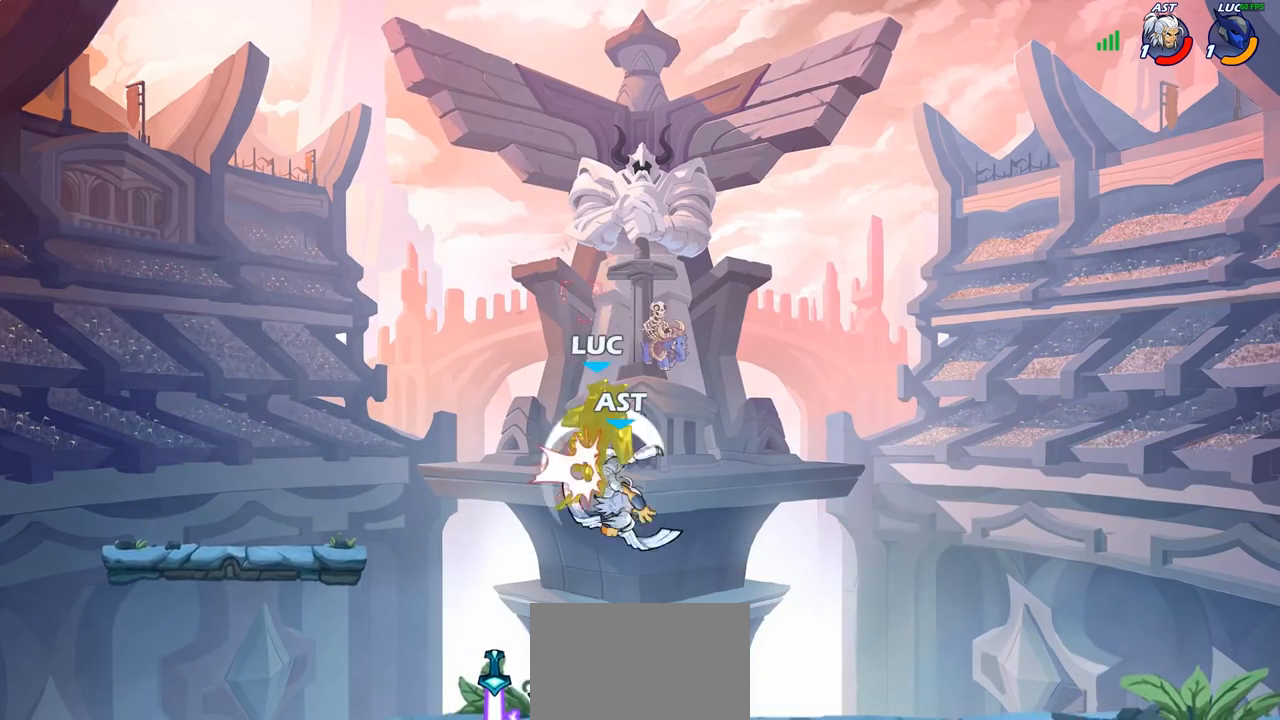
{"buttons": [], "left_stick": "center", "right_stick": "center", "events": [[33, "SQUARE", "up"], [33, "left_stick", "center"]]}
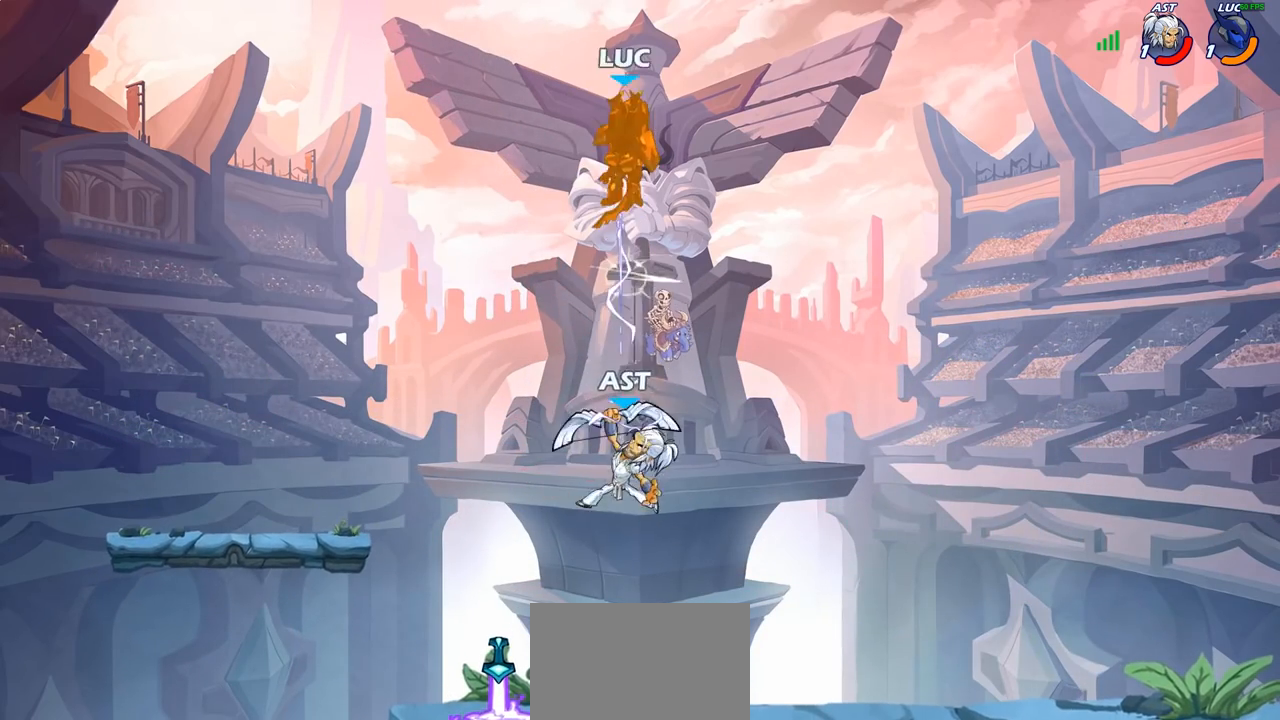
{"buttons": [], "left_stick": "down", "right_stick": "center", "events": [[17, "left_stick", "right"], [500, "left_stick", "down"]]}
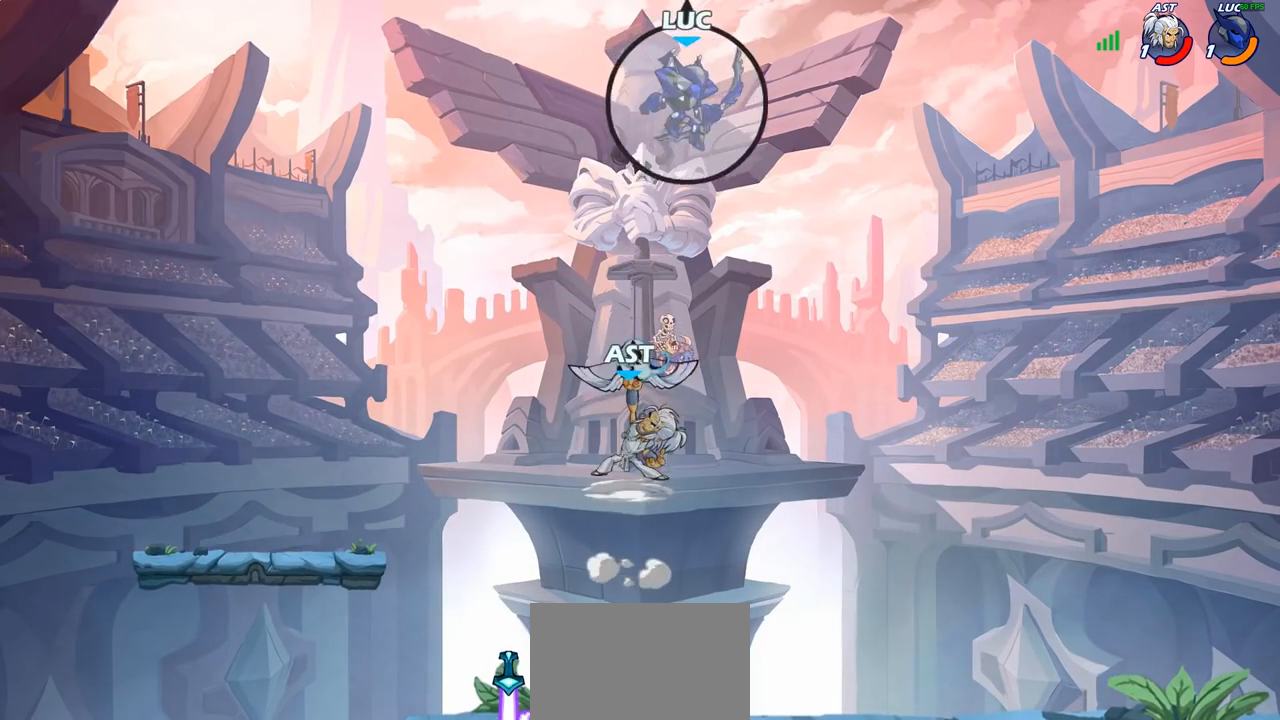
{"buttons": [], "left_stick": "down-left", "right_stick": "center", "events": [[50, "left_stick", "down-left"], [267, "left_stick", "down-right"], [500, "left_stick", "down-left"]]}
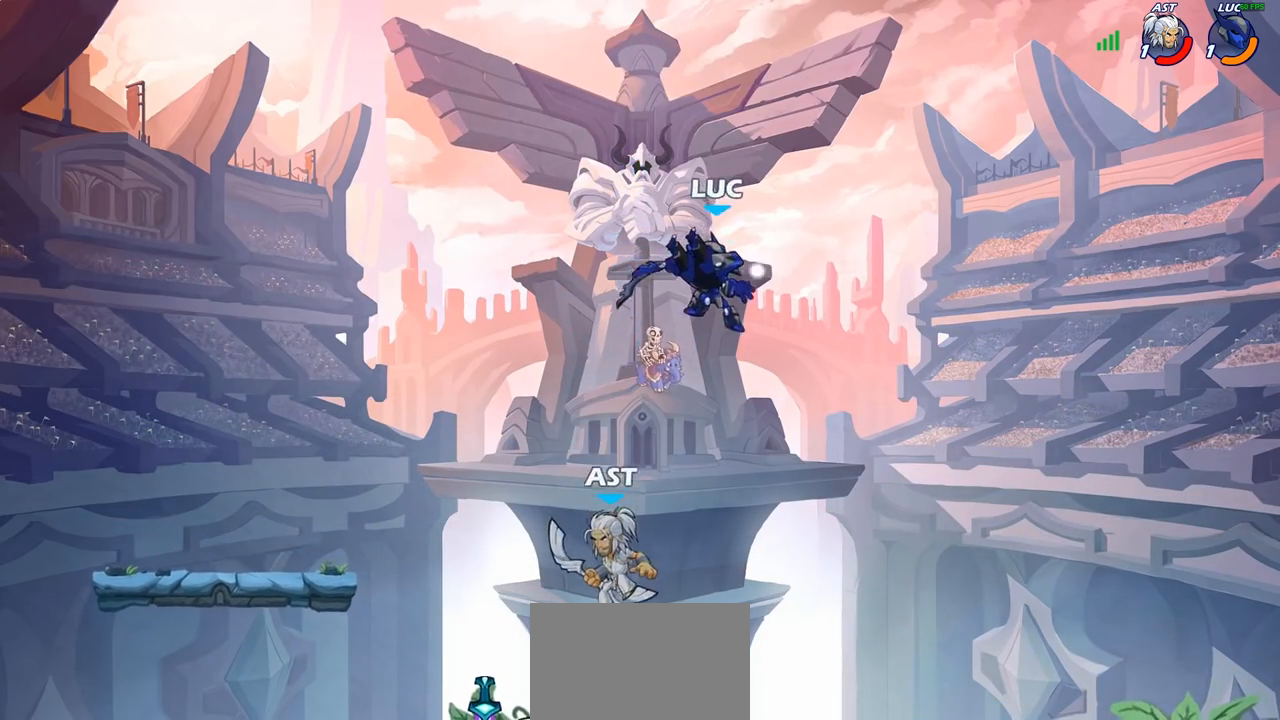
{"buttons": [], "left_stick": "left", "right_stick": "center", "events": [[167, "left_stick", "center"], [450, "left_stick", "left"]]}
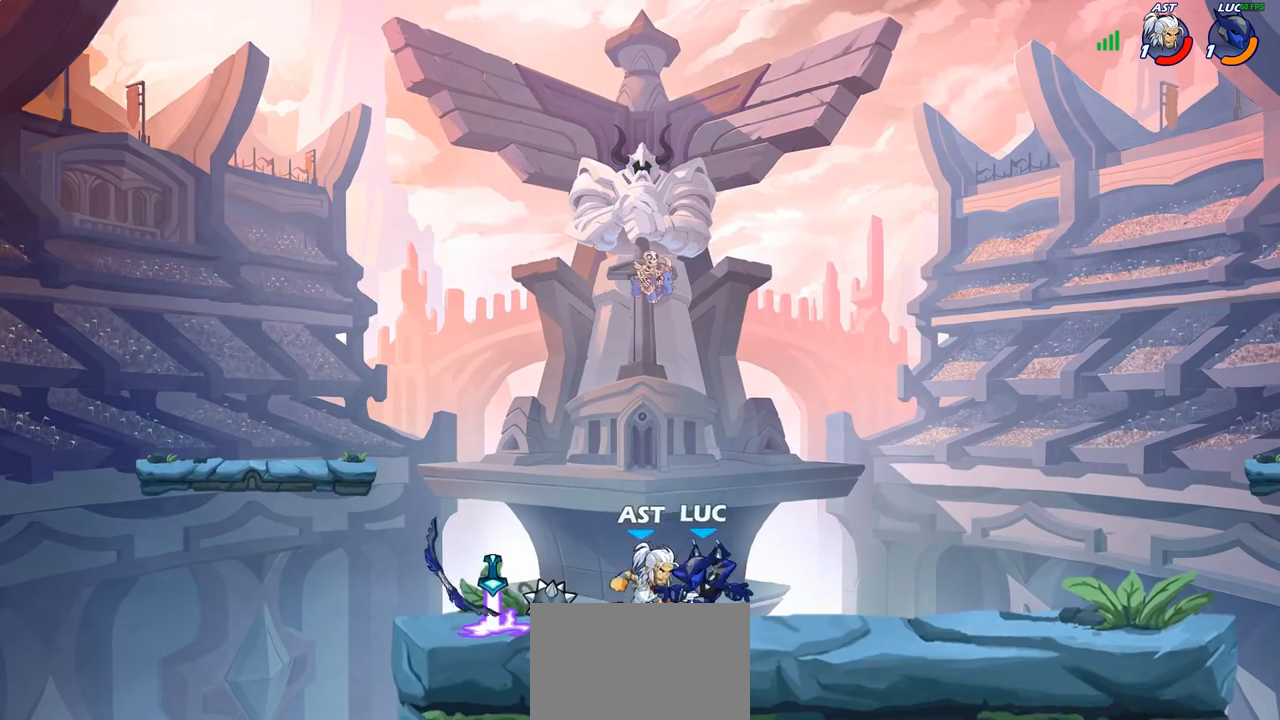
{"buttons": [], "left_stick": "center", "right_stick": "center", "events": [[67, "CROSS", "down"], [150, "CROSS", "up"], [150, "left_stick", "center"], [217, "right_stick", "right"], [233, "SQUARE", "down"], [317, "SQUARE", "up"], [317, "right_stick", "center"]]}
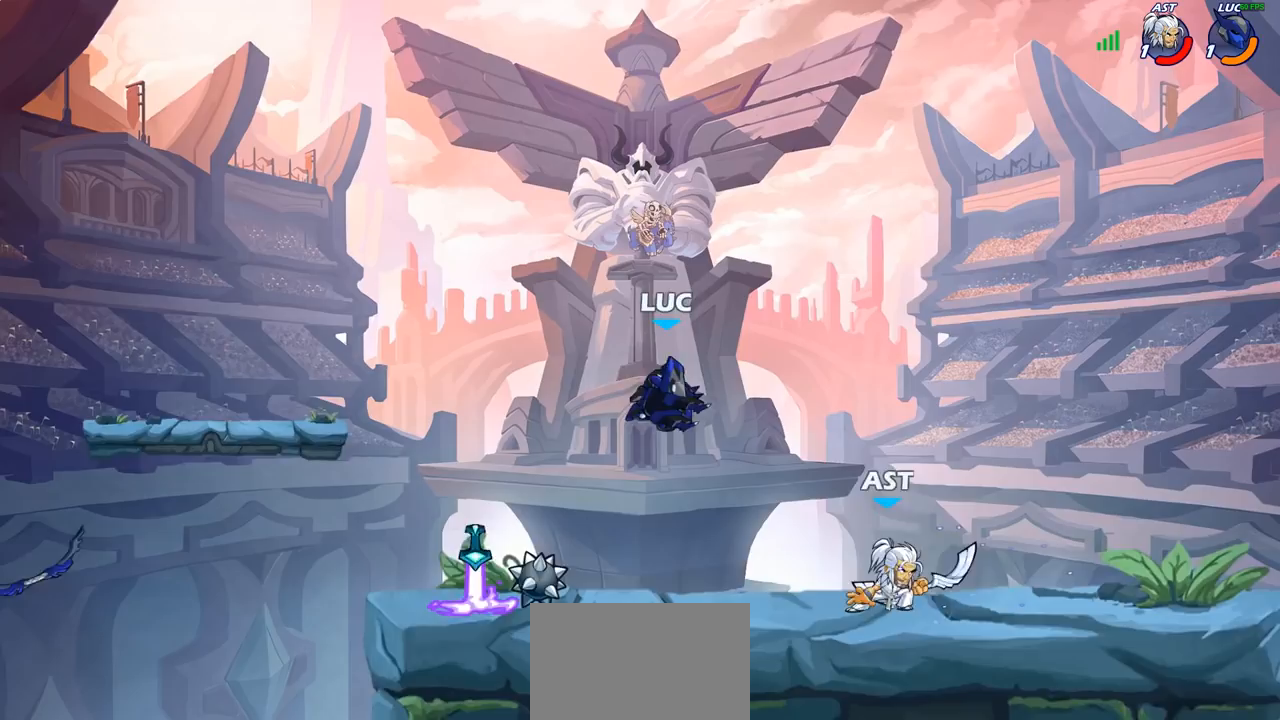
{"buttons": ["CROSS"], "left_stick": "left", "right_stick": "center", "events": [[67, "left_stick", "left"], [383, "CROSS", "down"]]}
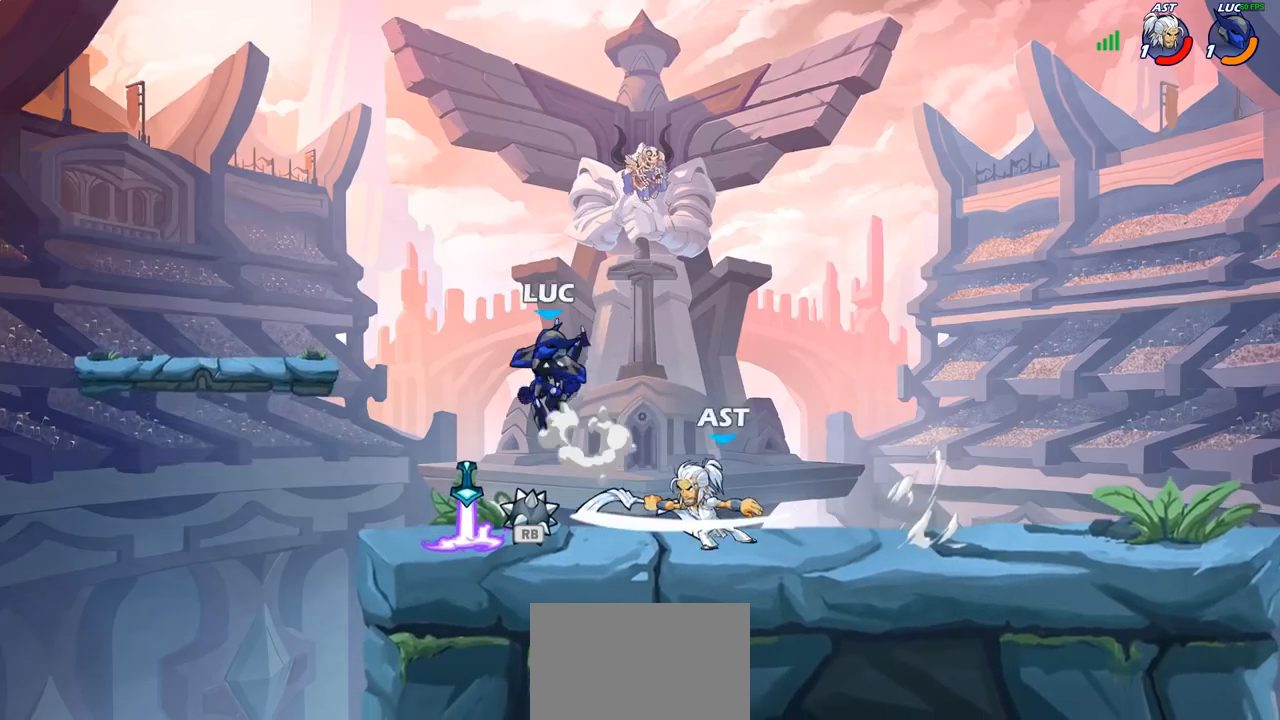
{"buttons": [], "left_stick": "down-left", "right_stick": "center", "events": [[67, "CROSS", "up"], [67, "left_stick", "up"], [183, "left_stick", "right"], [267, "left_stick", "down"], [500, "left_stick", "down-left"]]}
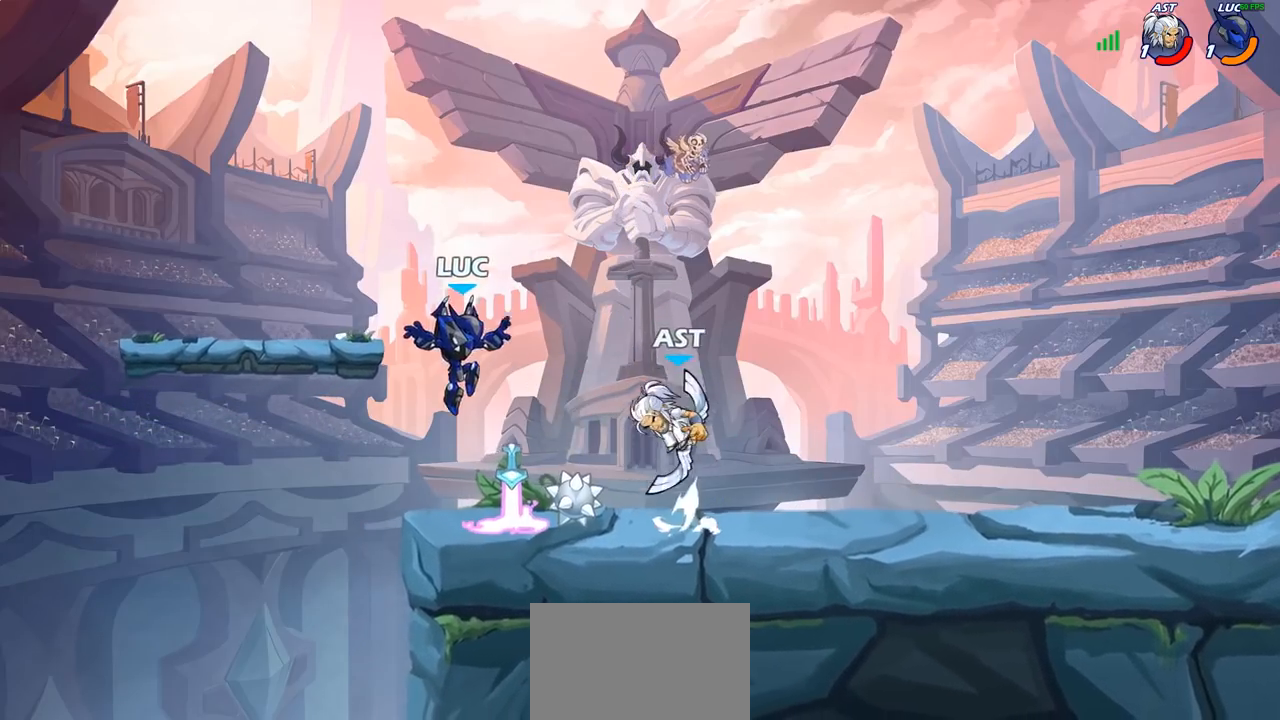
{"buttons": [], "left_stick": "down-right", "right_stick": "center", "events": [[150, "CROSS", "down"], [167, "left_stick", "up-left"], [267, "CROSS", "up"], [300, "left_stick", "up-right"], [400, "left_stick", "down-right"]]}
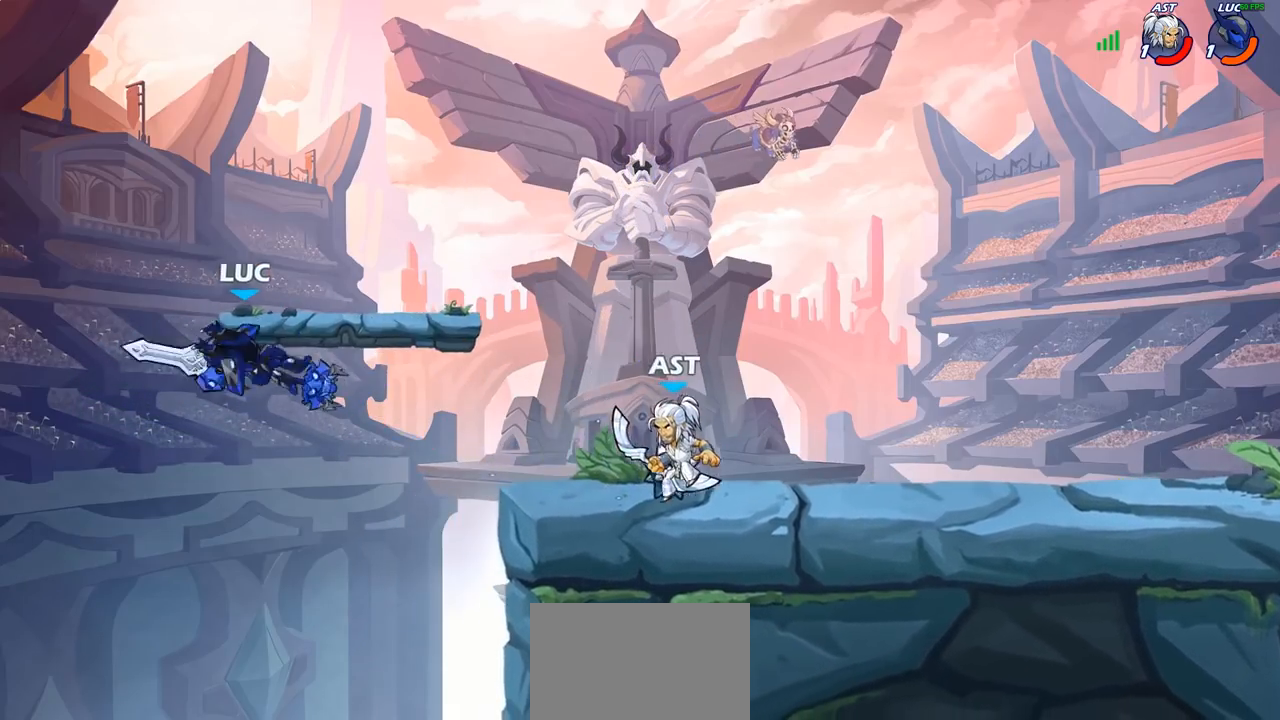
{"buttons": [], "left_stick": "center", "right_stick": "center", "events": [[17, "left_stick", "right"], [433, "left_stick", "center"]]}
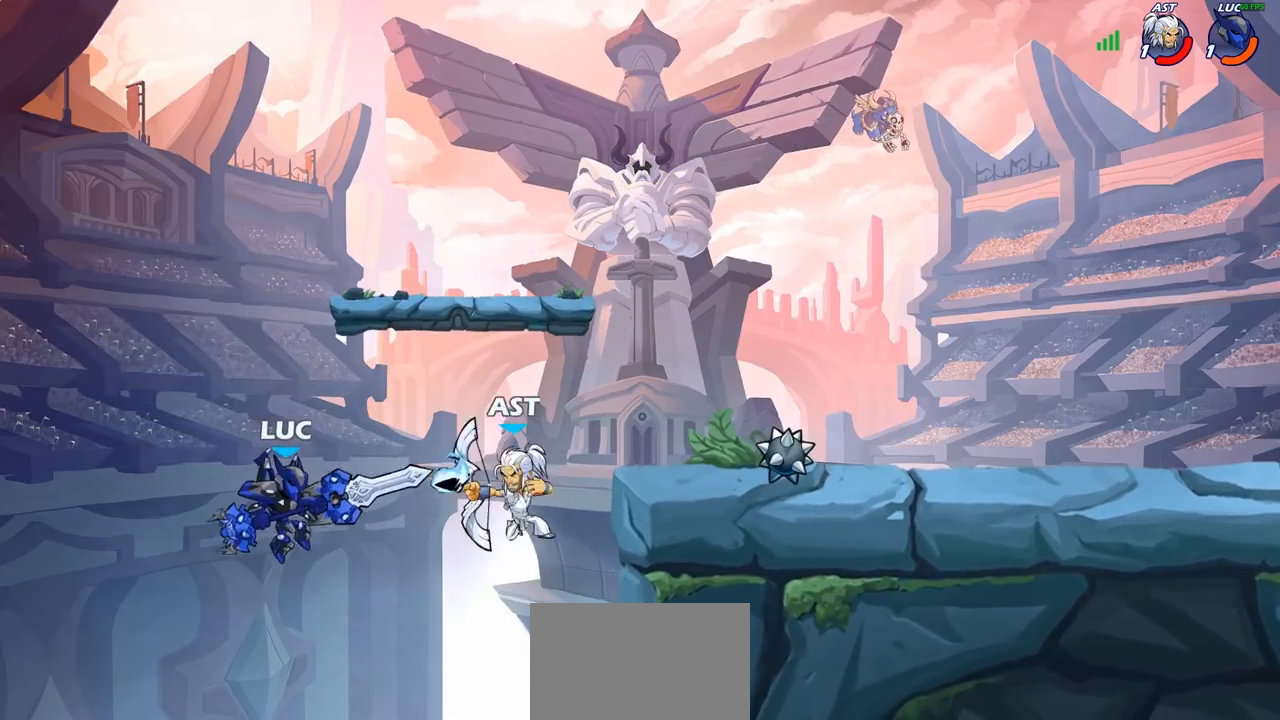
{"buttons": ["R2"], "left_stick": "right", "right_stick": "center", "events": [[33, "R2", "down"], [383, "left_stick", "right"], [400, "R2", "up"], [500, "R2", "down"]]}
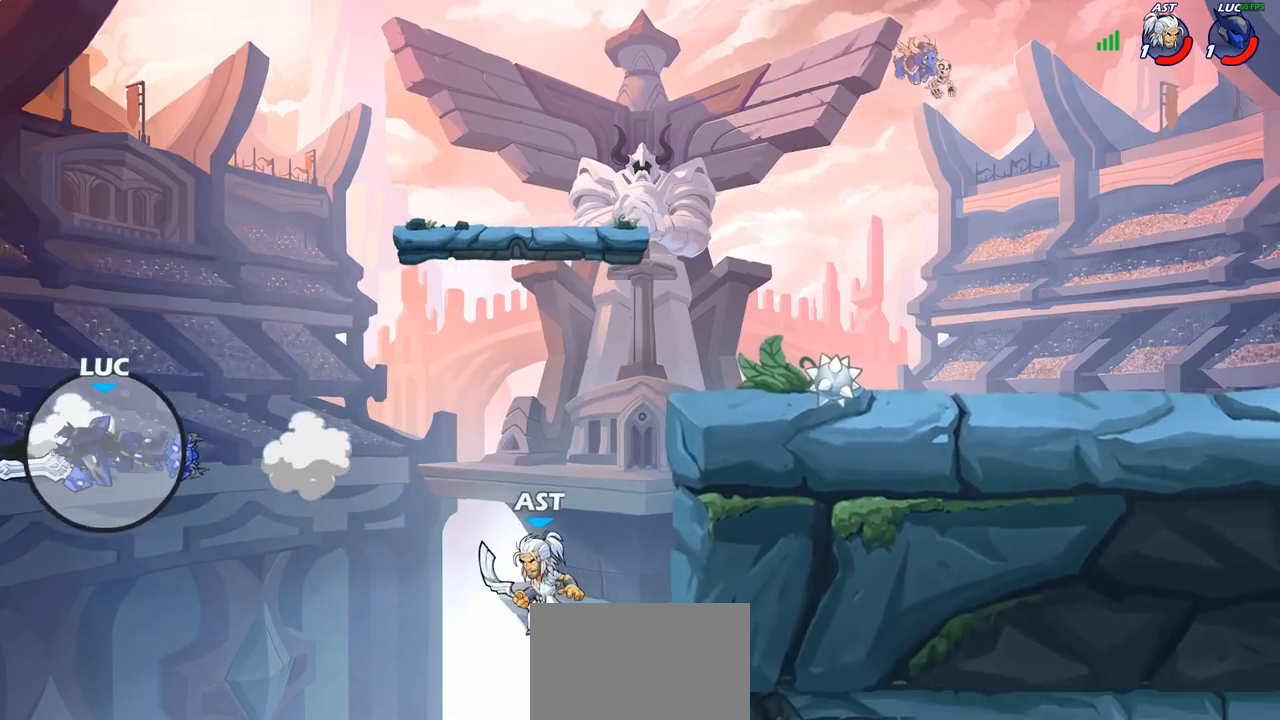
{"buttons": [], "left_stick": "center", "right_stick": "center", "events": [[117, "R2", "up"], [250, "left_stick", "center"]]}
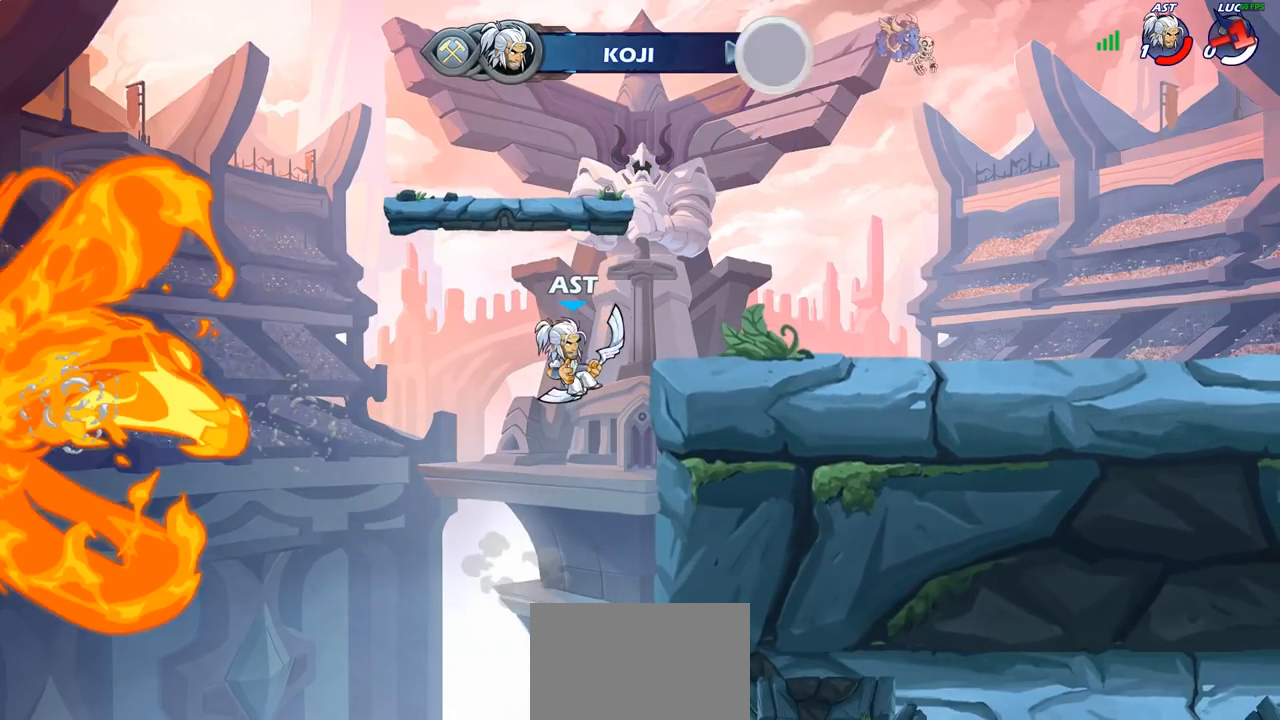
{"buttons": [], "left_stick": "center", "right_stick": "center", "events": []}
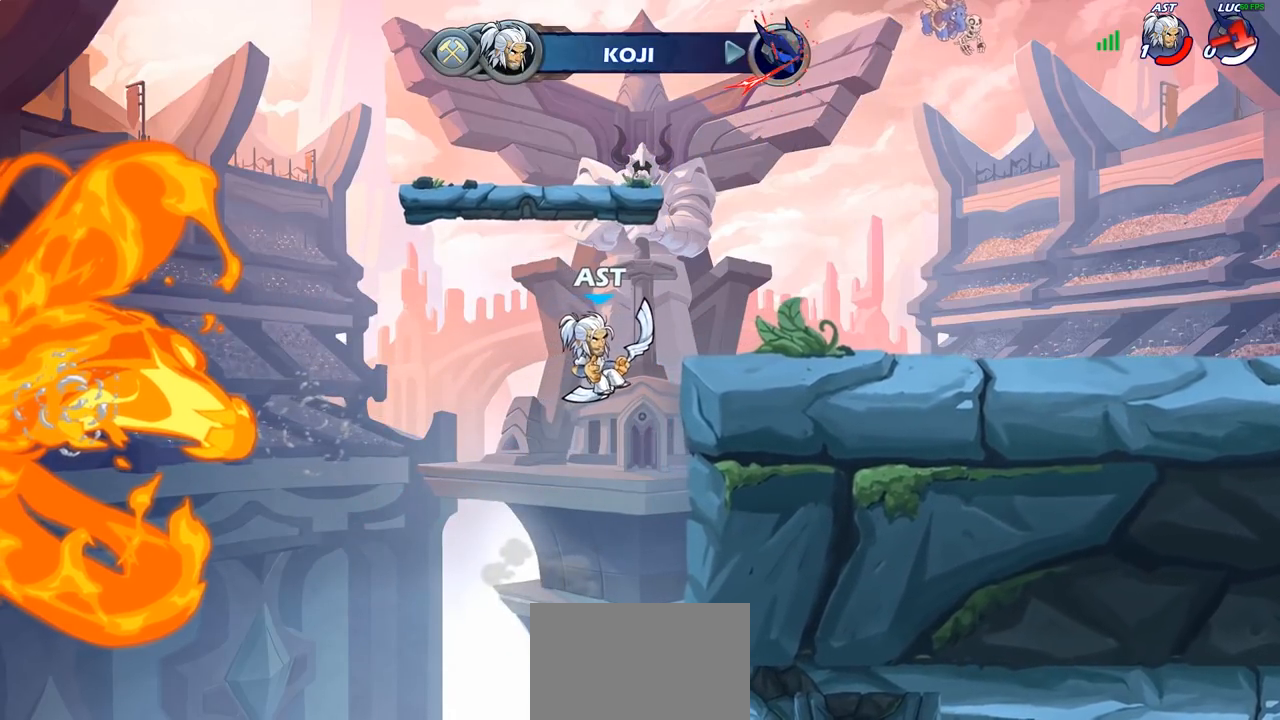
{"buttons": [], "left_stick": "center", "right_stick": "center", "events": []}
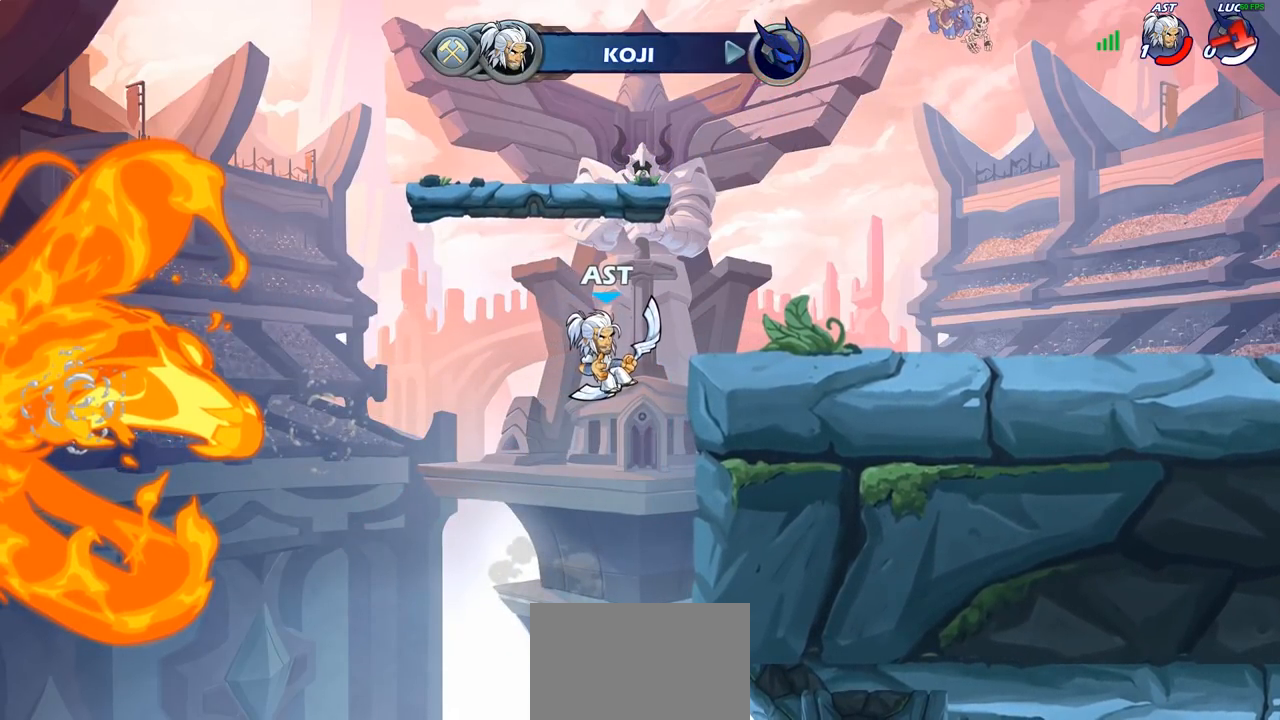
{"buttons": [], "left_stick": "center", "right_stick": "center", "events": []}
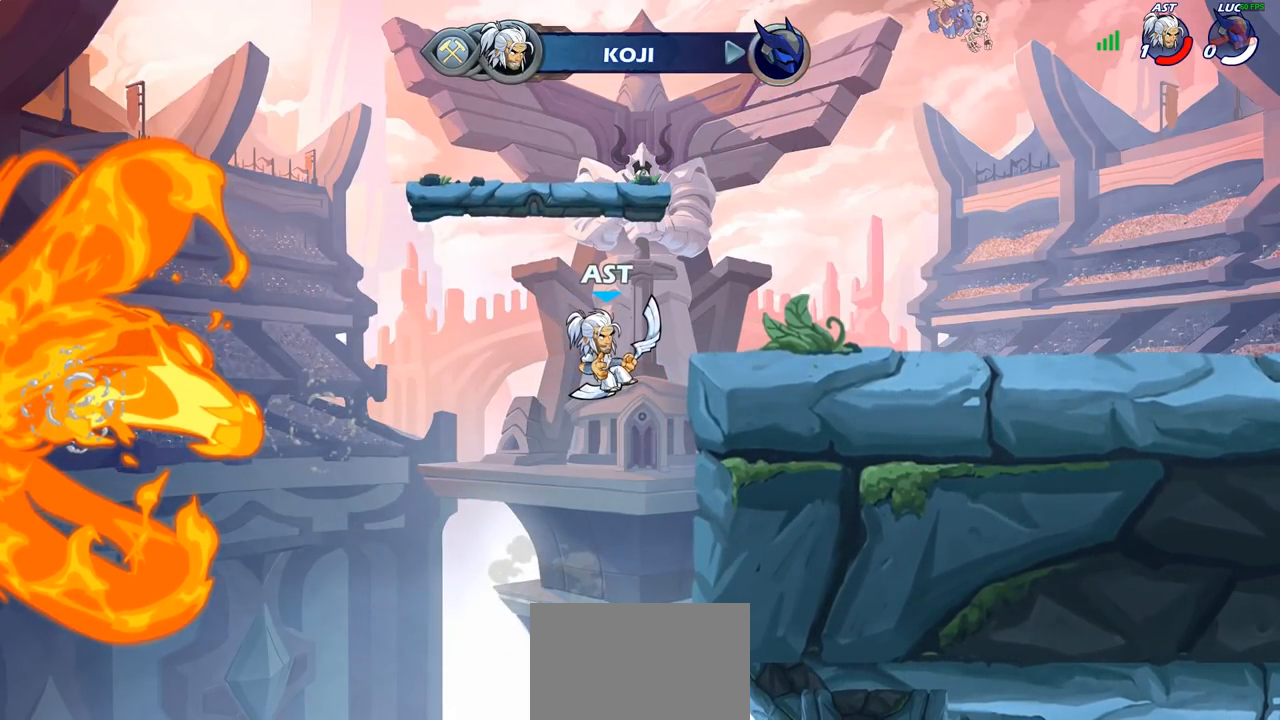
{"buttons": [], "left_stick": "center", "right_stick": "center", "events": []}
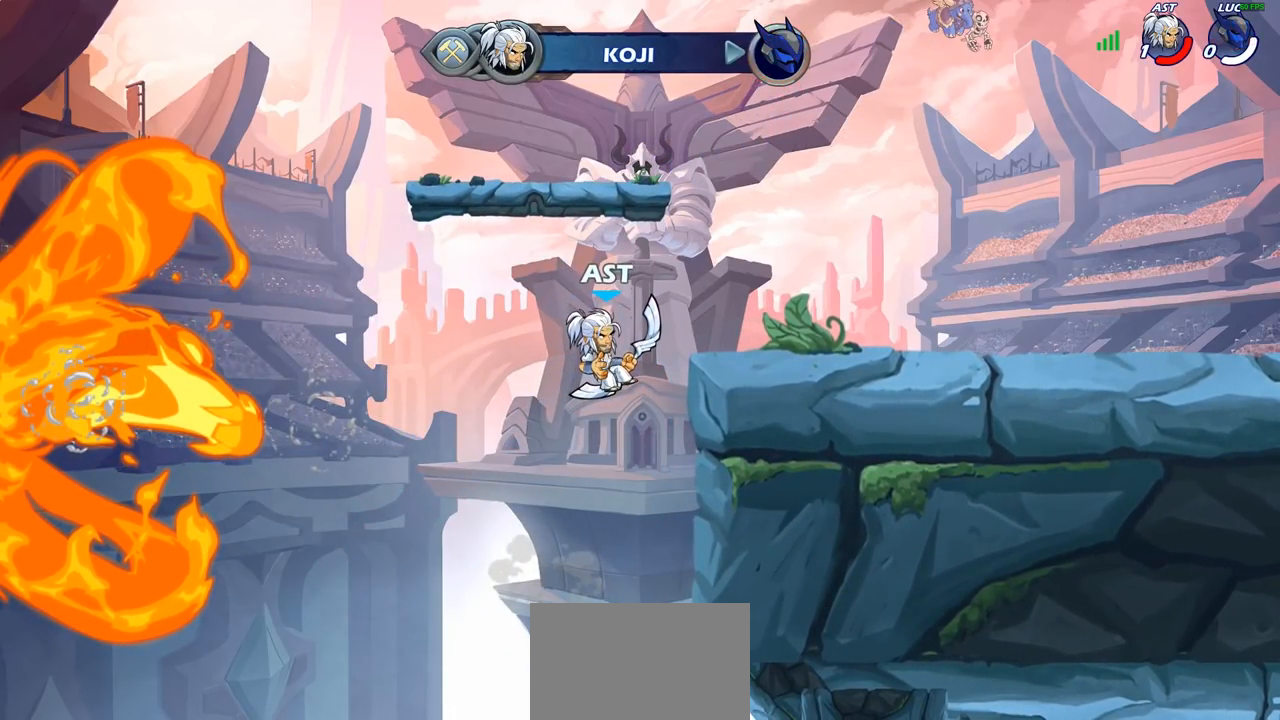
{"buttons": [], "left_stick": "center", "right_stick": "center", "events": []}
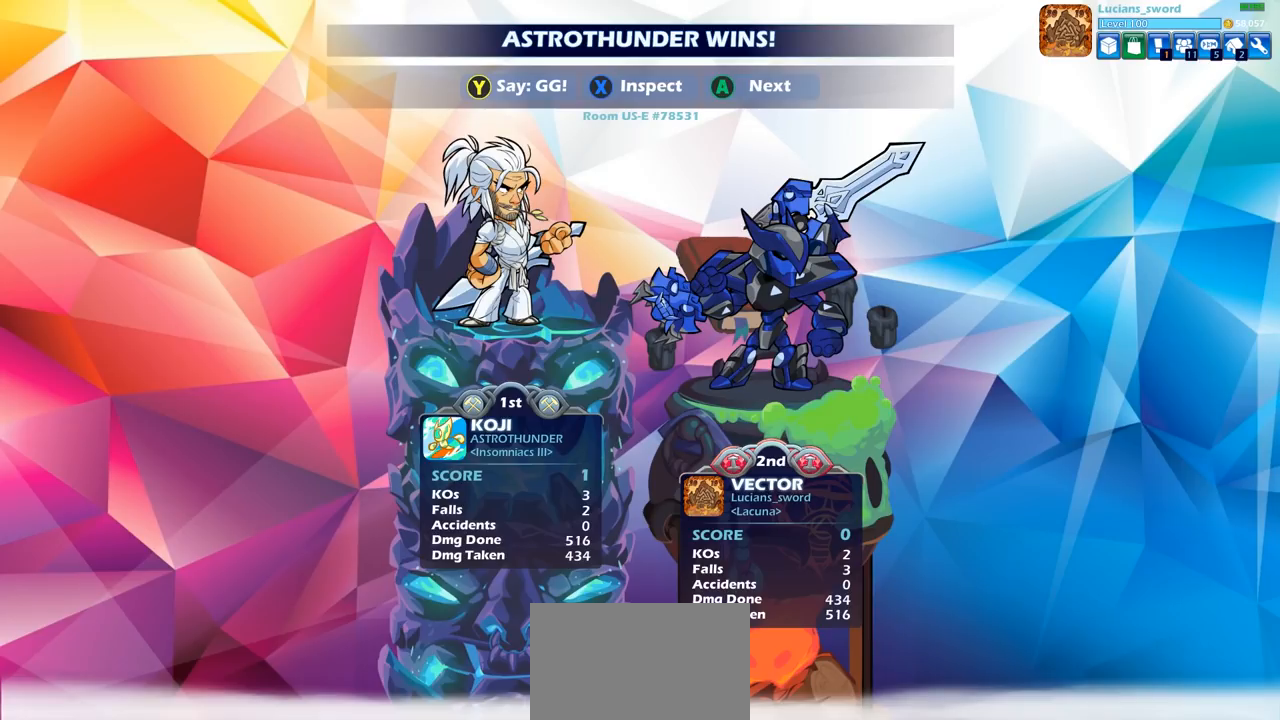
{"buttons": [], "left_stick": "center", "right_stick": "center", "events": []}
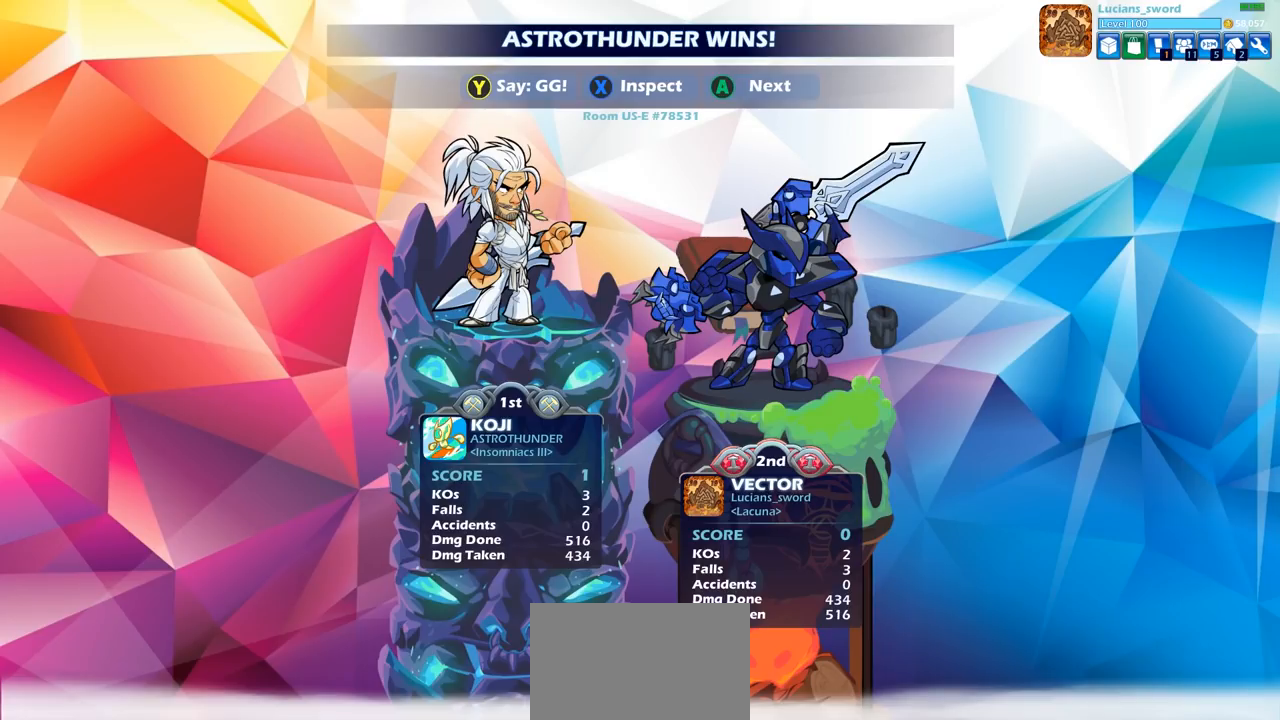
{"buttons": [], "left_stick": "center", "right_stick": "center", "events": [[367, "L1", "down"], [433, "L1", "up"]]}
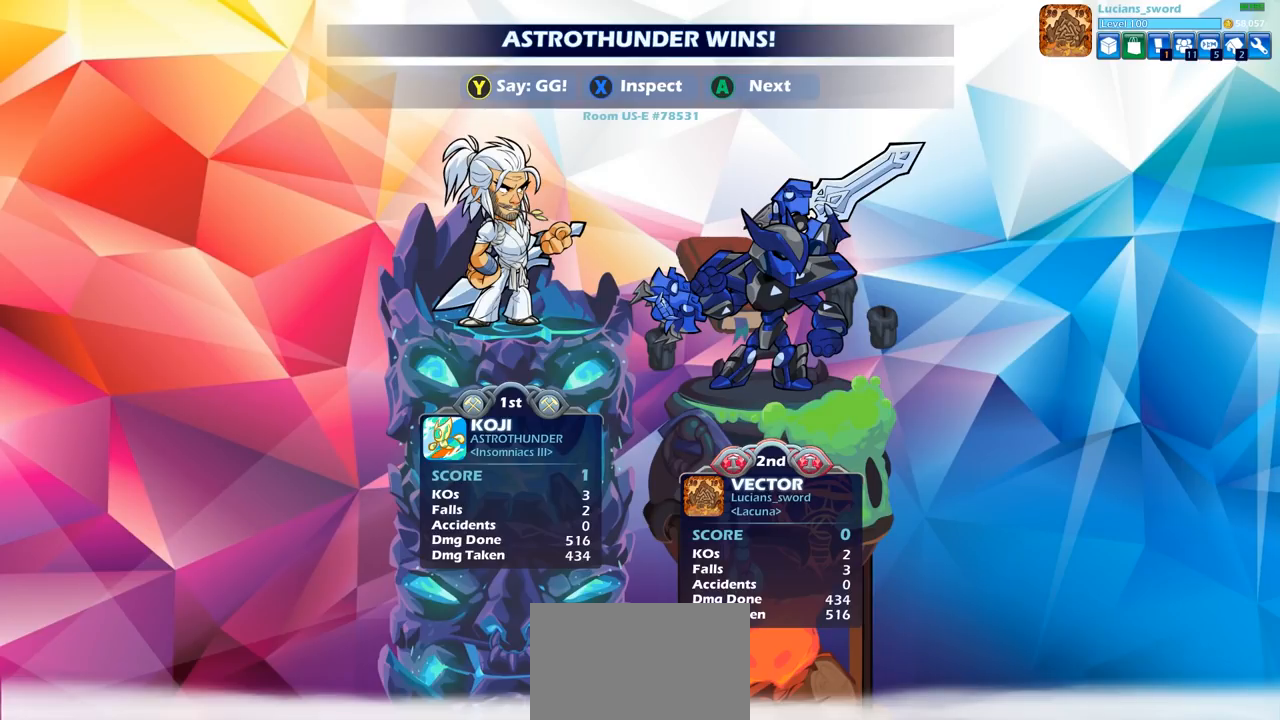
{"buttons": [], "left_stick": "center", "right_stick": "center", "events": []}
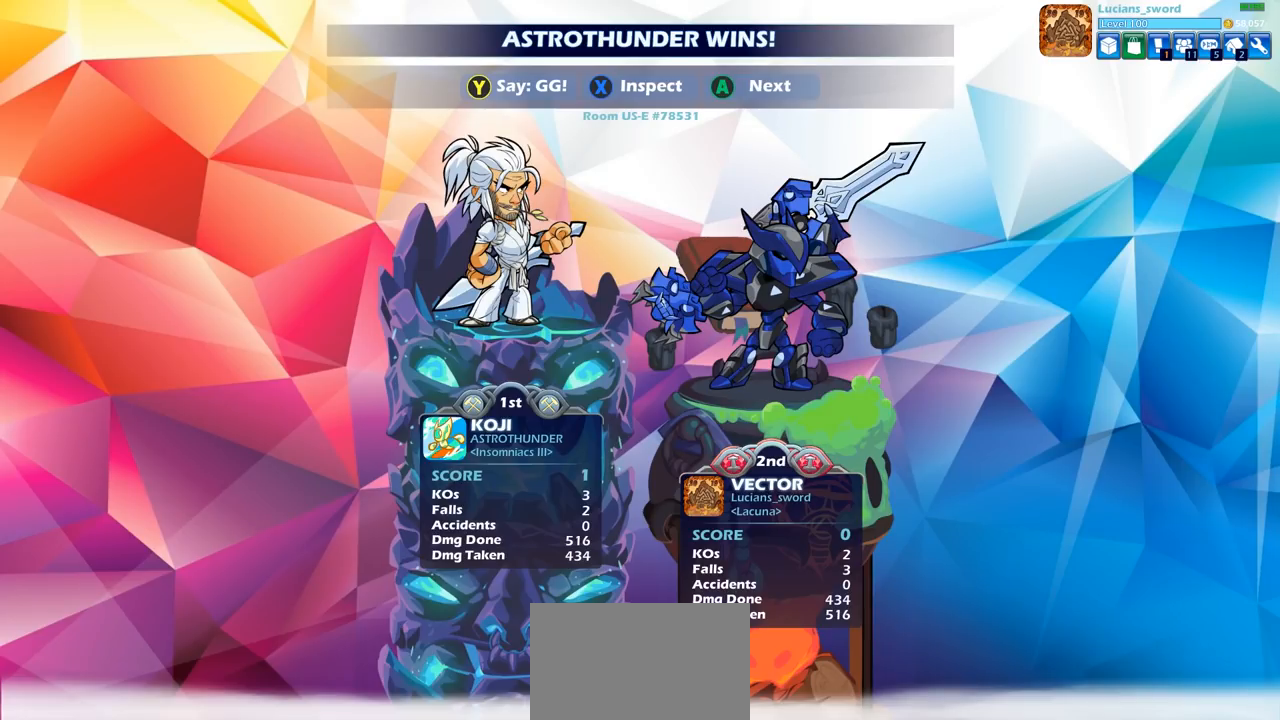
{"buttons": [], "left_stick": "center", "right_stick": "center", "events": []}
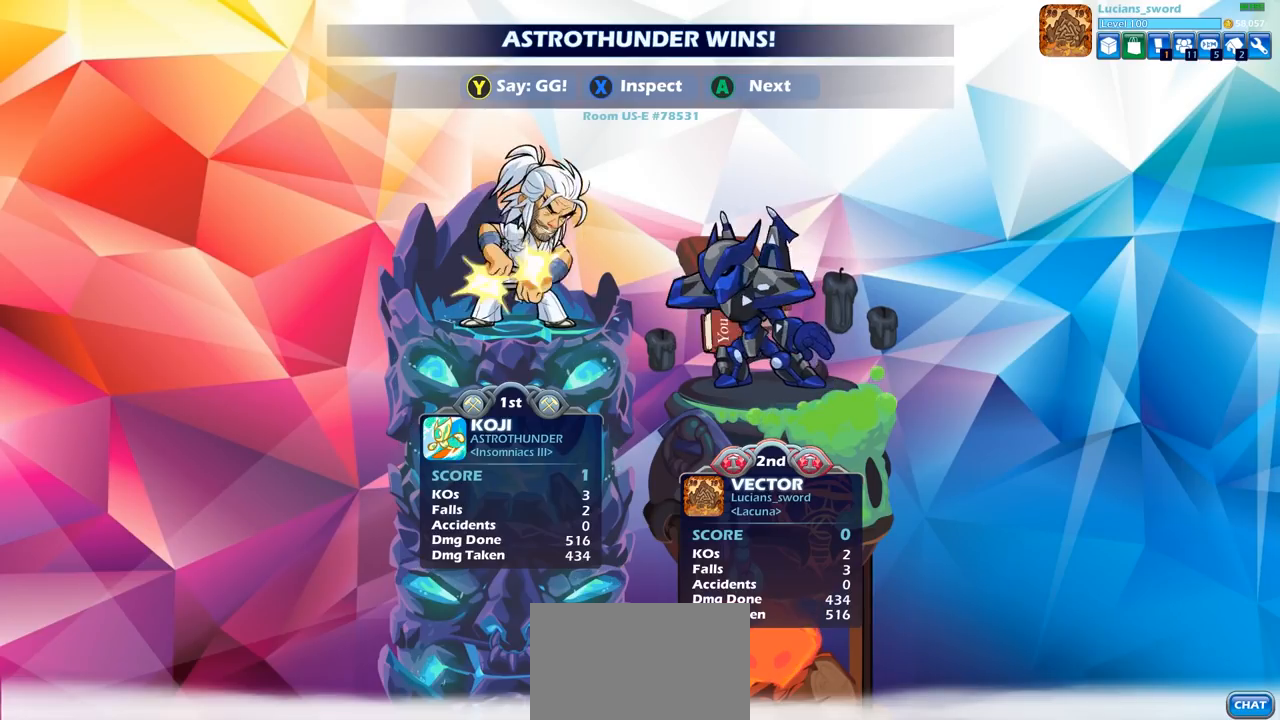
{"buttons": [], "left_stick": "center", "right_stick": "center", "events": []}
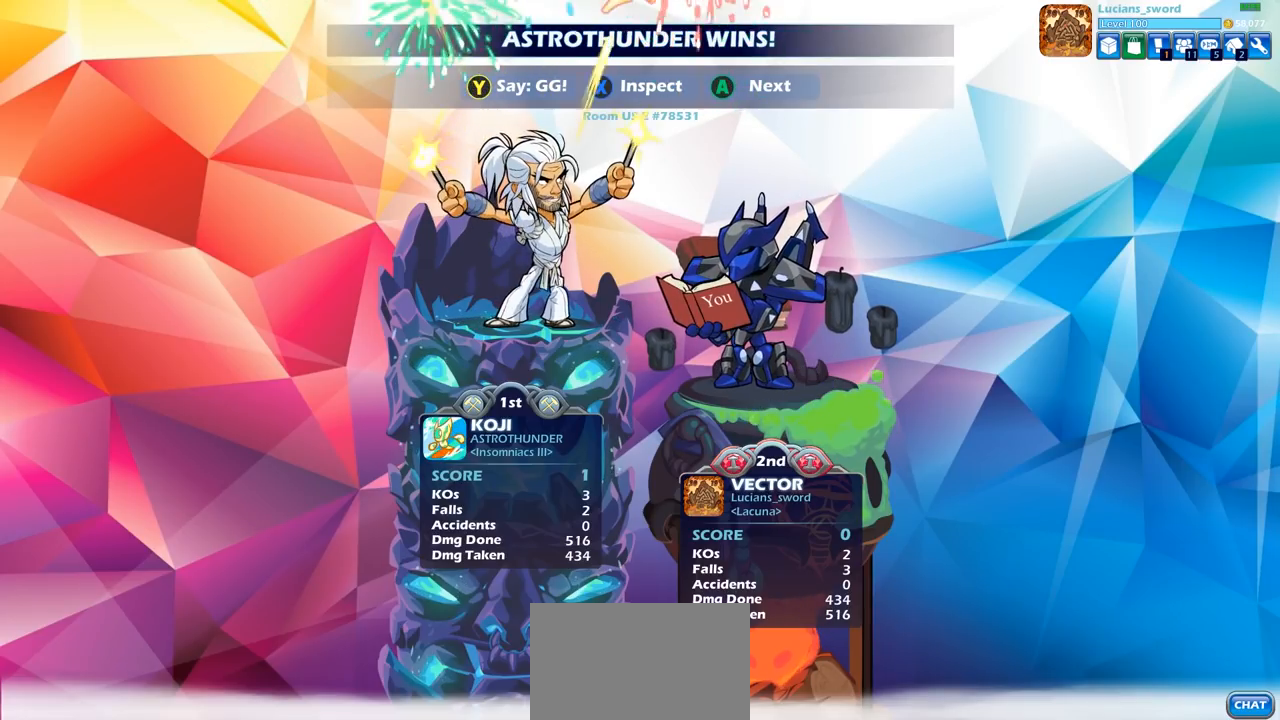
{"buttons": [], "left_stick": "center", "right_stick": "center", "events": [[150, "TRIANGLE", "down"], [267, "TRIANGLE", "up"], [367, "TRIANGLE", "down"], [450, "TRIANGLE", "up"]]}